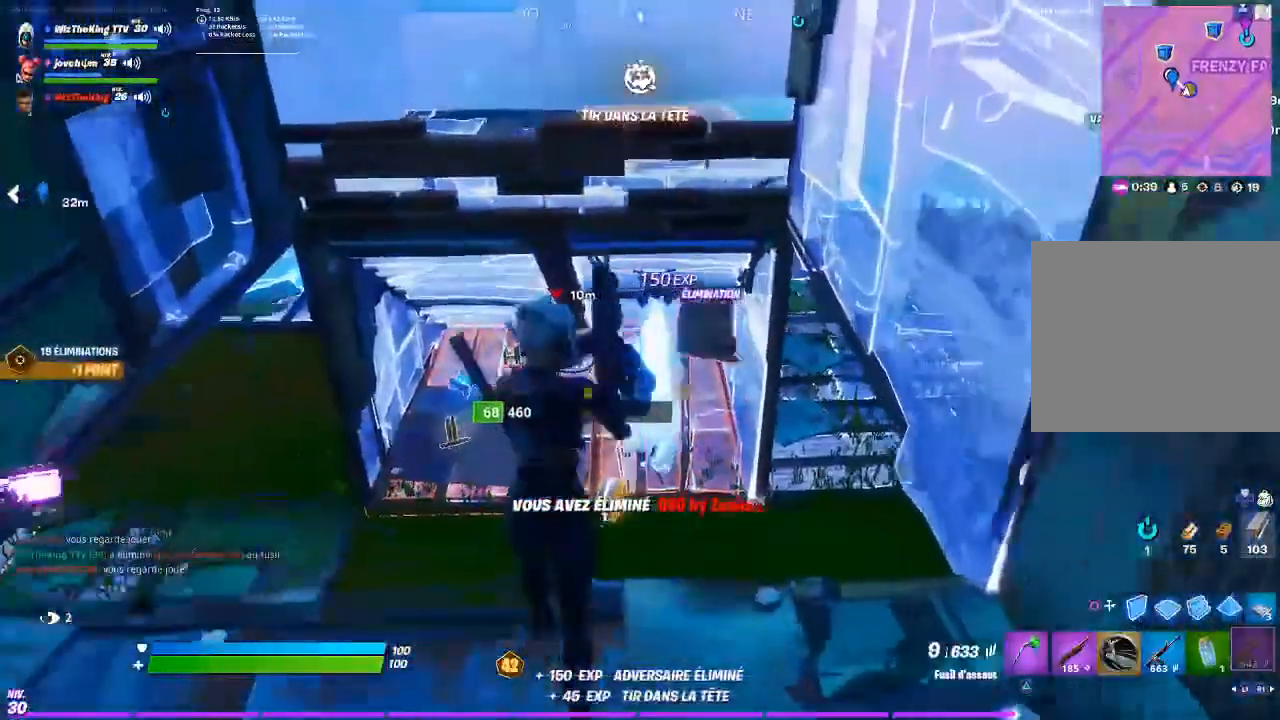
Gameplay with a controller (PlayStation layout); each line is a JSON object with the inputs held at the frame after it. "events" lists button and stick changes between this image and that frame as [ms after this image, input, new state], when the widget could be followed in between.
{"buttons": ["R2"], "left_stick": "down-right", "right_stick": "left", "events": [[50, "right_stick", "down-left"], [217, "CIRCLE", "down"], [251, "right_stick", "center"], [317, "CIRCLE", "up"], [351, "left_stick", "right"], [417, "R2", "down"], [417, "left_stick", "down-right"], [417, "right_stick", "left"]]}
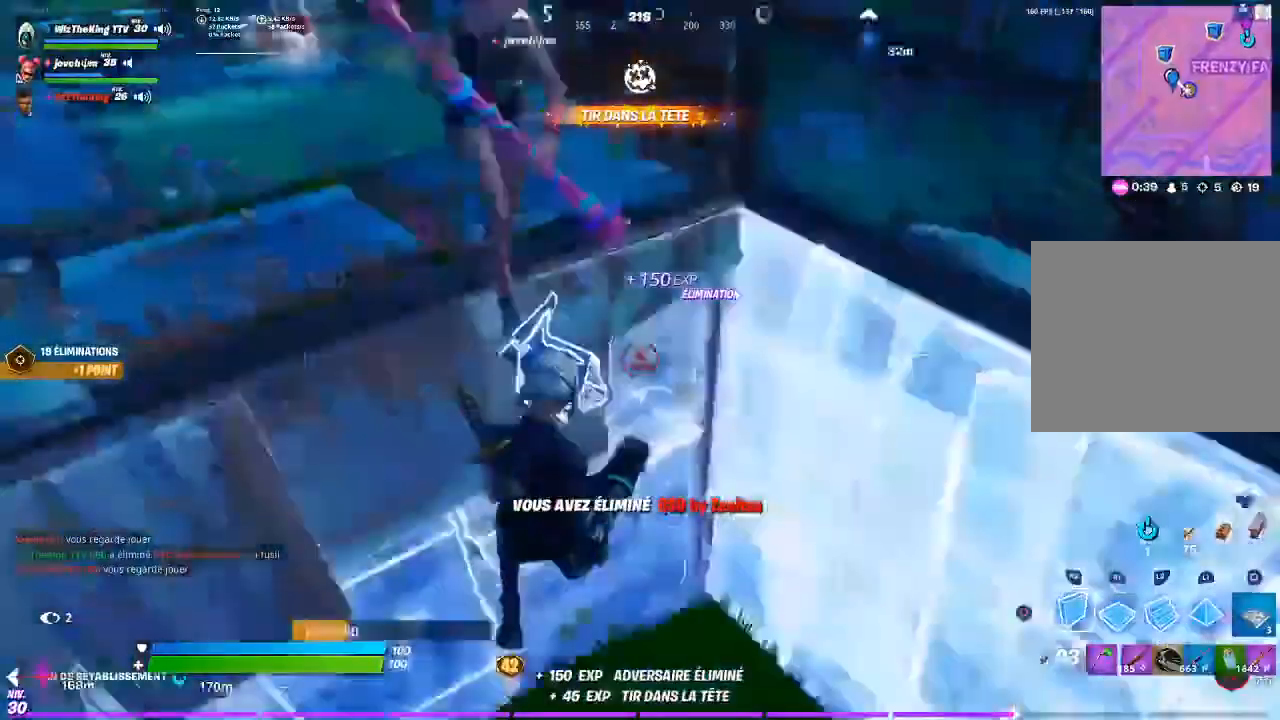
{"buttons": [], "left_stick": "up", "right_stick": "center"}
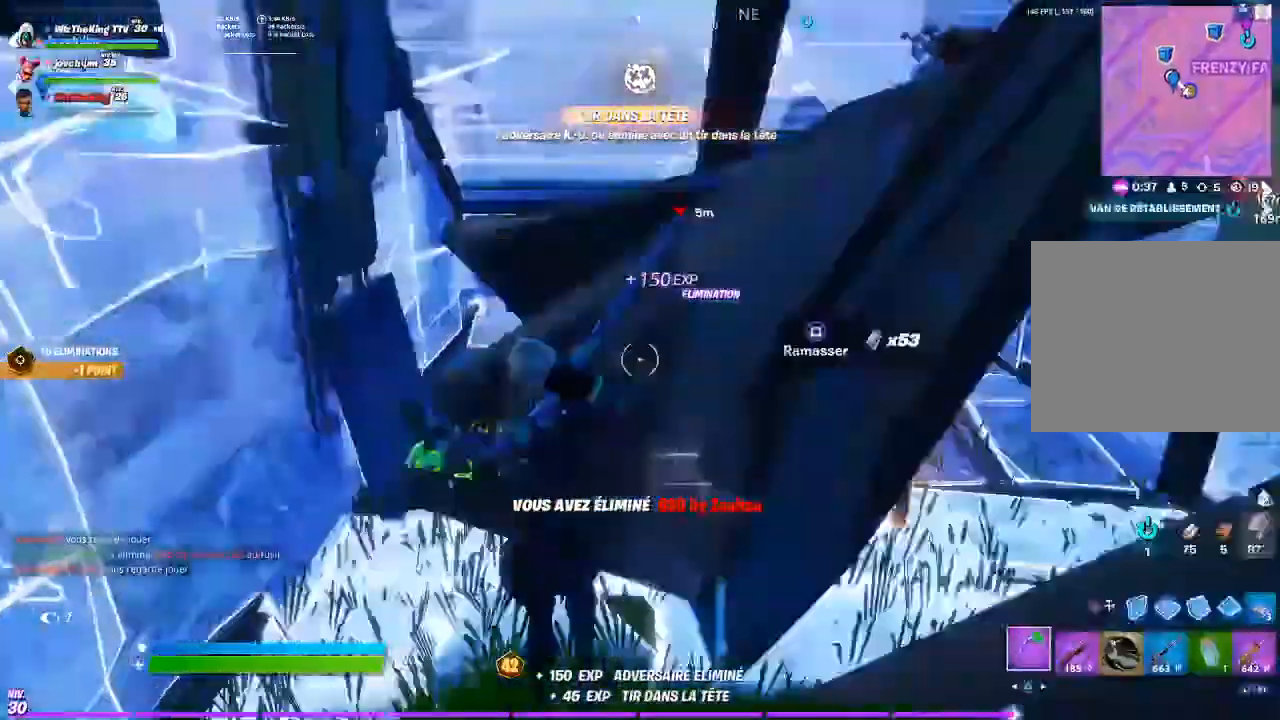
{"buttons": [], "left_stick": "left", "right_stick": "center", "events": [[84, "right_stick", "down-right"], [117, "SQUARE", "down"], [184, "SQUARE", "up"], [184, "right_stick", "center"], [251, "SQUARE", "down"], [317, "SQUARE", "up"], [384, "right_stick", "left"], [417, "SQUARE", "down"], [484, "SQUARE", "up"], [484, "left_stick", "left"], [484, "right_stick", "center"]]}
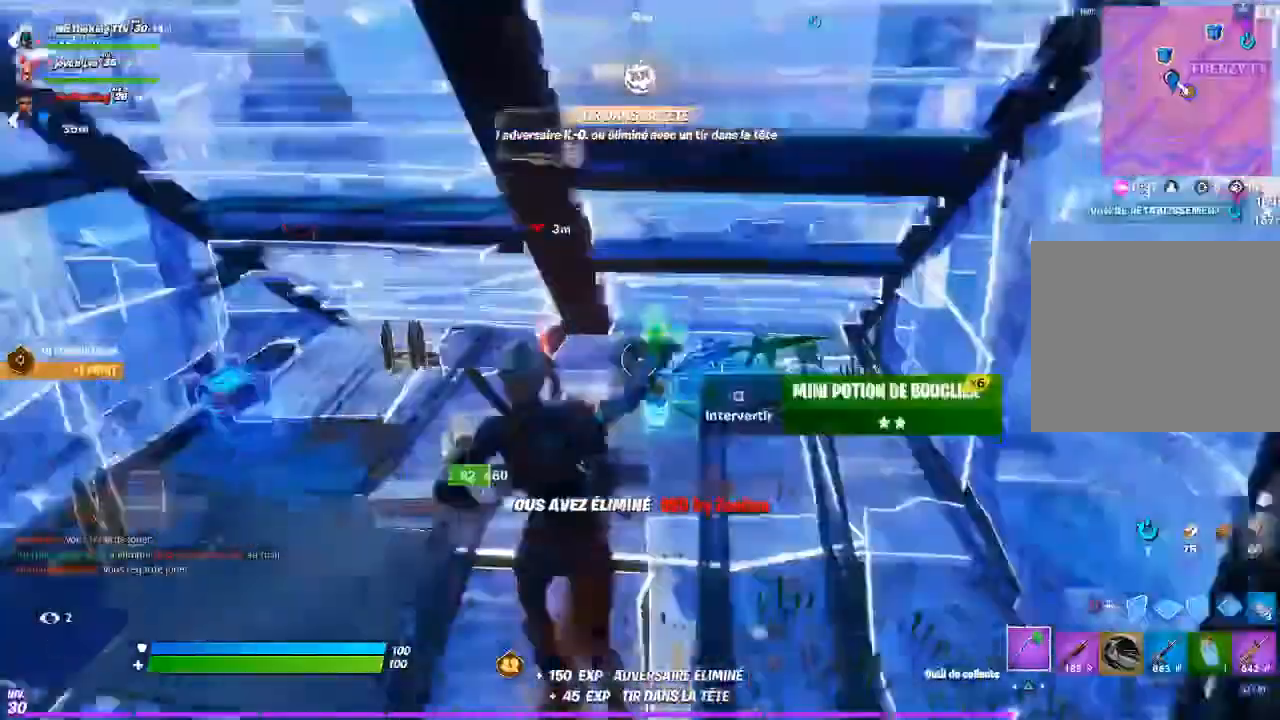
{"buttons": [], "left_stick": "left", "right_stick": "center", "events": [[50, "SQUARE", "down"], [117, "SQUARE", "up"], [183, "SQUARE", "down"], [283, "SQUARE", "up"], [317, "right_stick", "down-left"], [350, "SQUARE", "down"], [417, "right_stick", "center"], [450, "SQUARE", "up"]]}
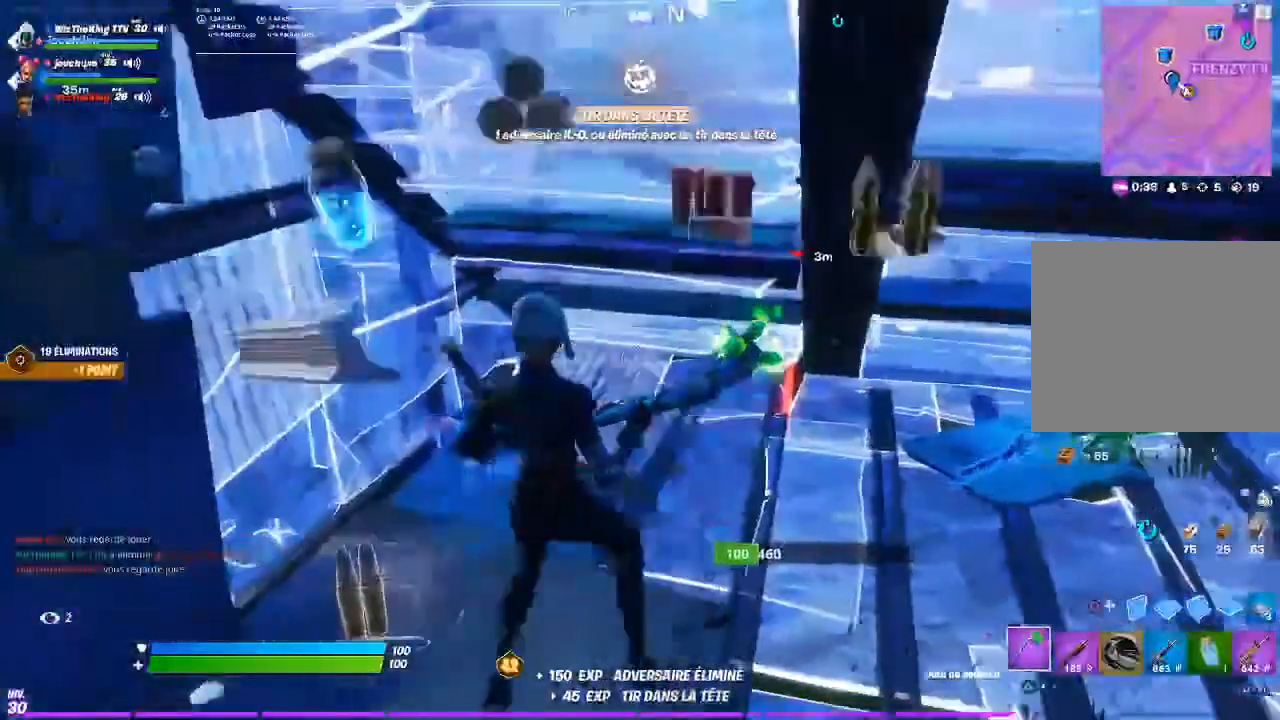
{"buttons": ["TRIANGLE"], "left_stick": "down-right", "right_stick": "center", "events": [[17, "SQUARE", "down"], [84, "SQUARE", "up"], [151, "SQUARE", "down"], [184, "left_stick", "down"], [184, "right_stick", "up-right"], [251, "SQUARE", "up"], [251, "left_stick", "down-right"], [284, "right_stick", "center"], [484, "TRIANGLE", "down"]]}